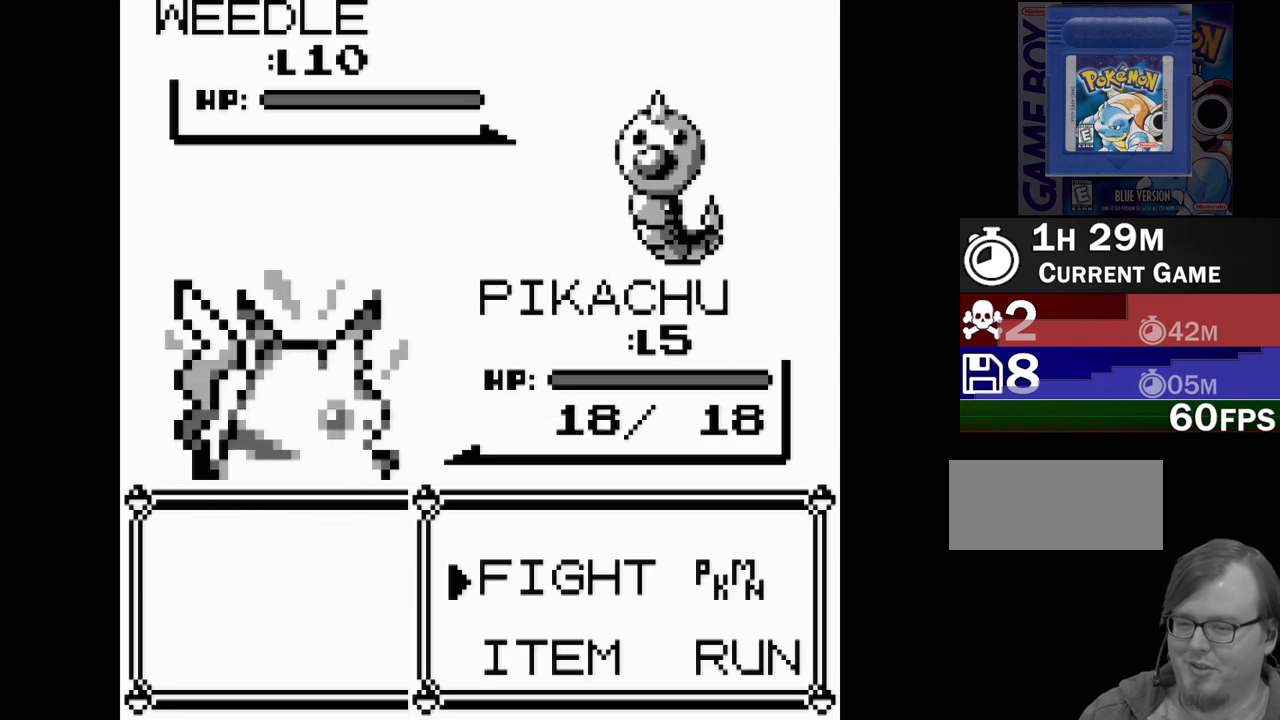
Gameplay with a controller (Nintendo layout); each line is a JSON object with the inputs held at the frame after it. "events" lists button and stick changes between this image and that frame as [ms after this image, input, new state], when the widget could be followed in between. Not read: L3 R3.
{"buttons": ["A"], "events": [[167, "DPAD_RIGHT", "down"], [283, "DPAD_RIGHT", "up"], [433, "A", "down"]]}
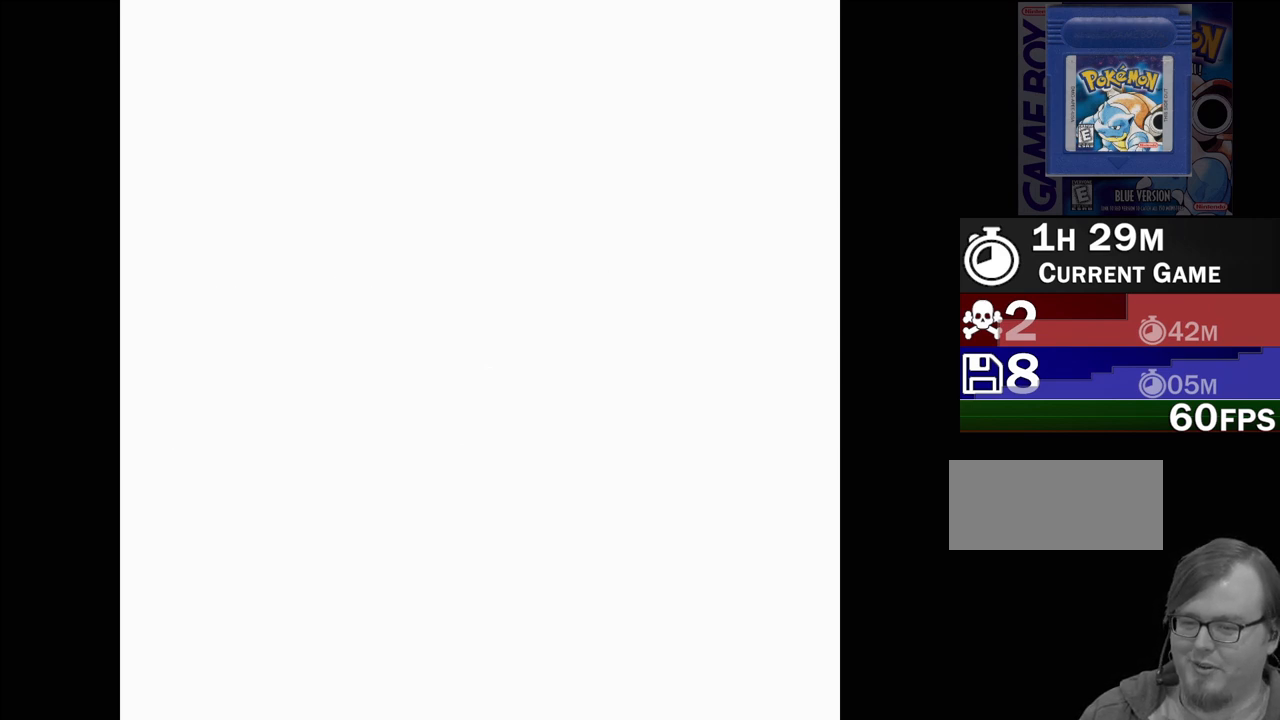
{"buttons": [], "events": [[67, "A", "up"]]}
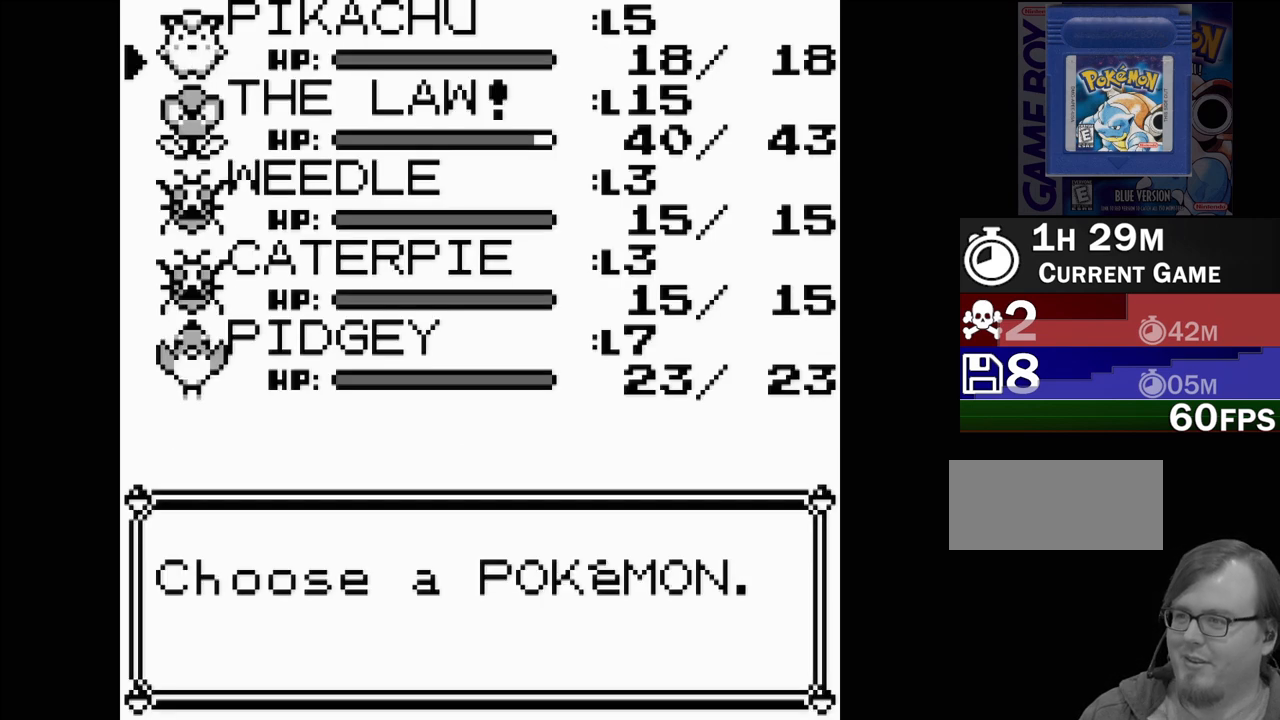
{"buttons": [], "events": [[367, "DPAD_DOWN", "down"], [467, "DPAD_DOWN", "up"]]}
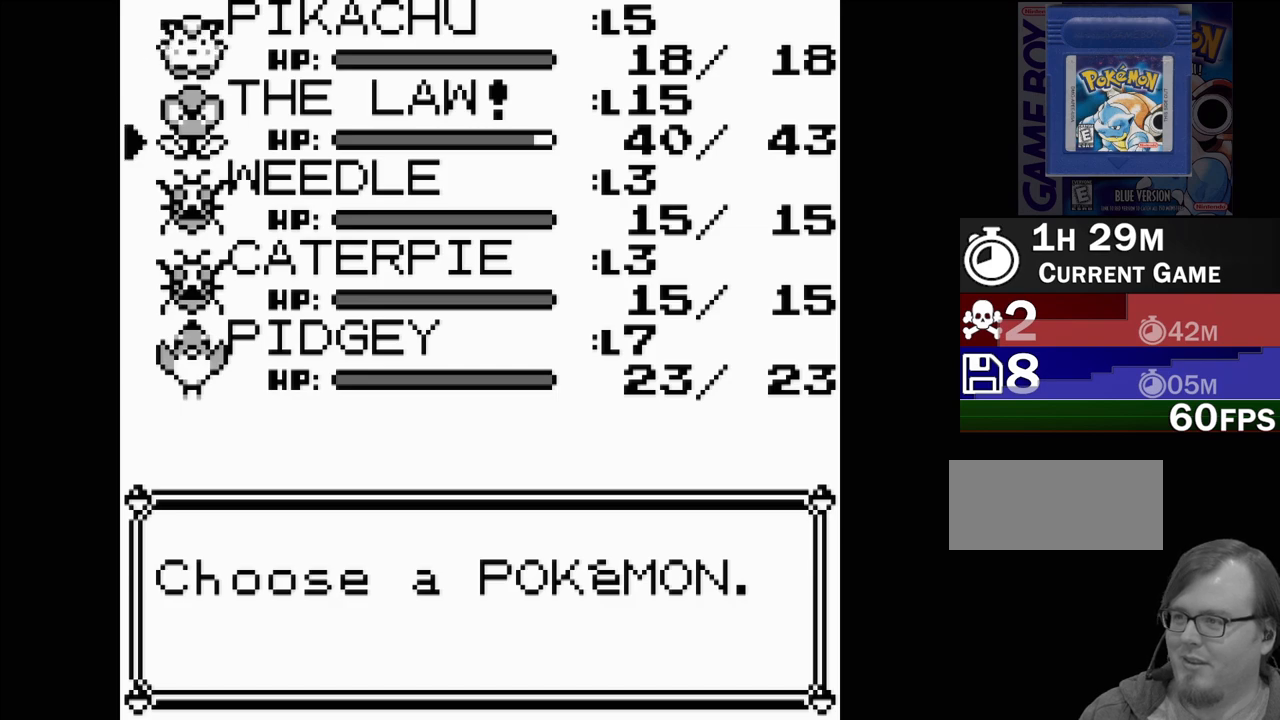
{"buttons": [], "events": [[133, "A", "down"], [250, "A", "up"]]}
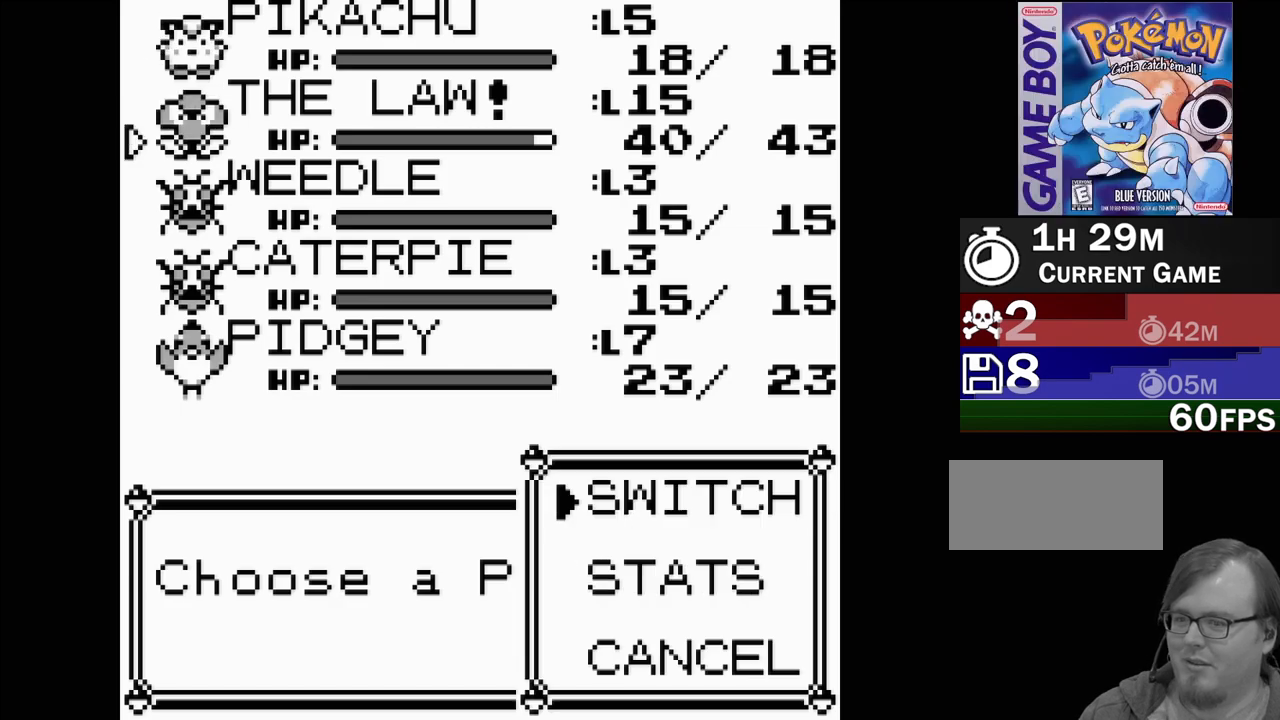
{"buttons": [], "events": [[50, "A", "down"], [167, "A", "up"]]}
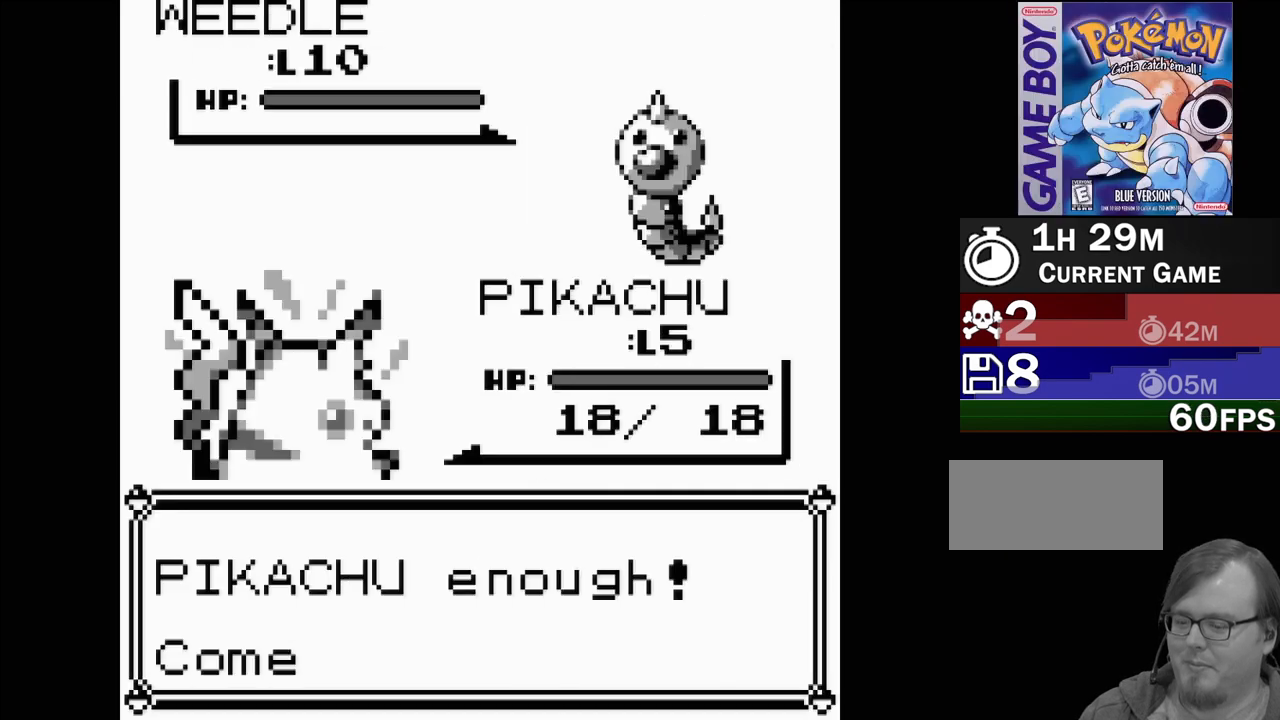
{"buttons": [], "events": []}
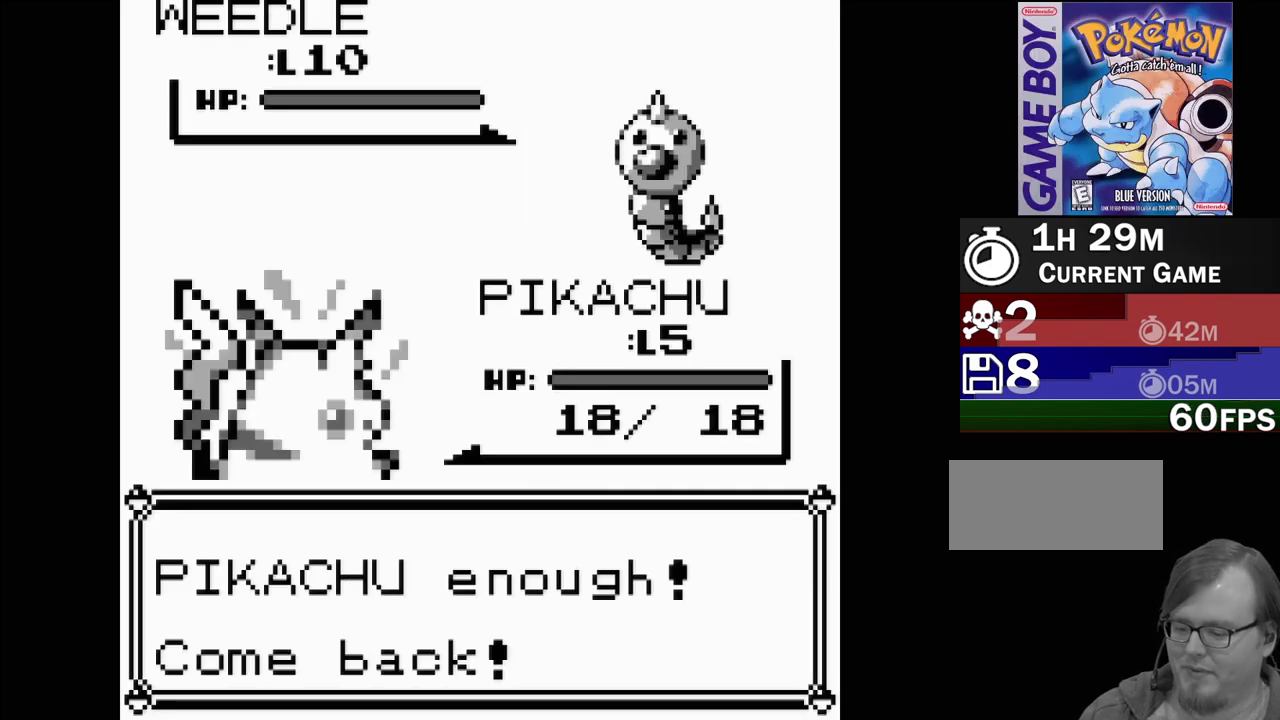
{"buttons": [], "events": []}
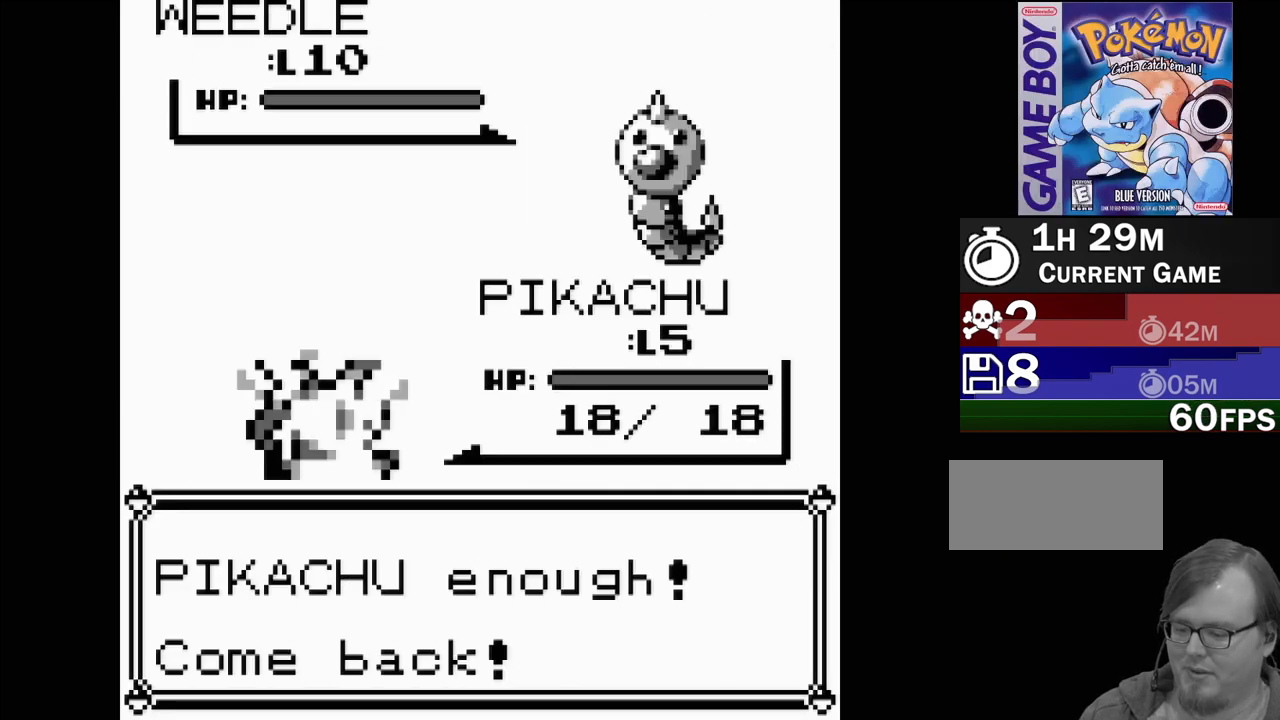
{"buttons": [], "events": []}
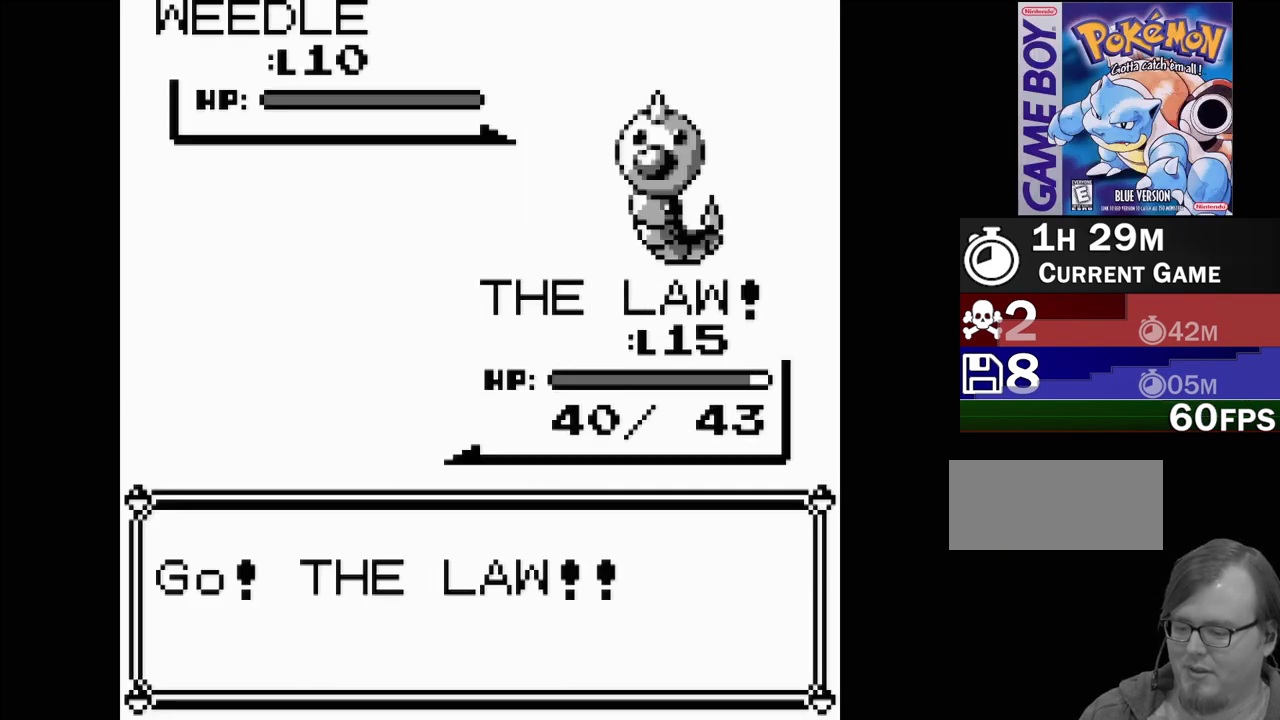
{"buttons": ["A"], "events": [[450, "A", "down"]]}
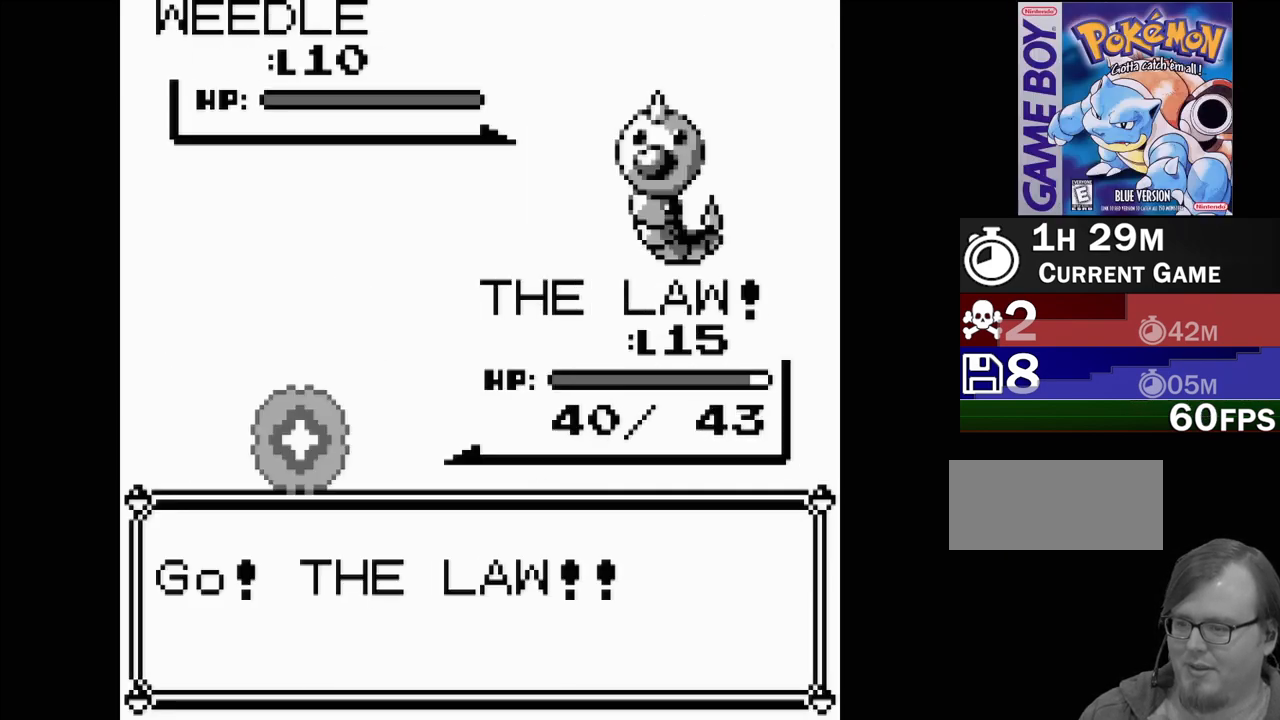
{"buttons": [], "events": [[100, "A", "up"]]}
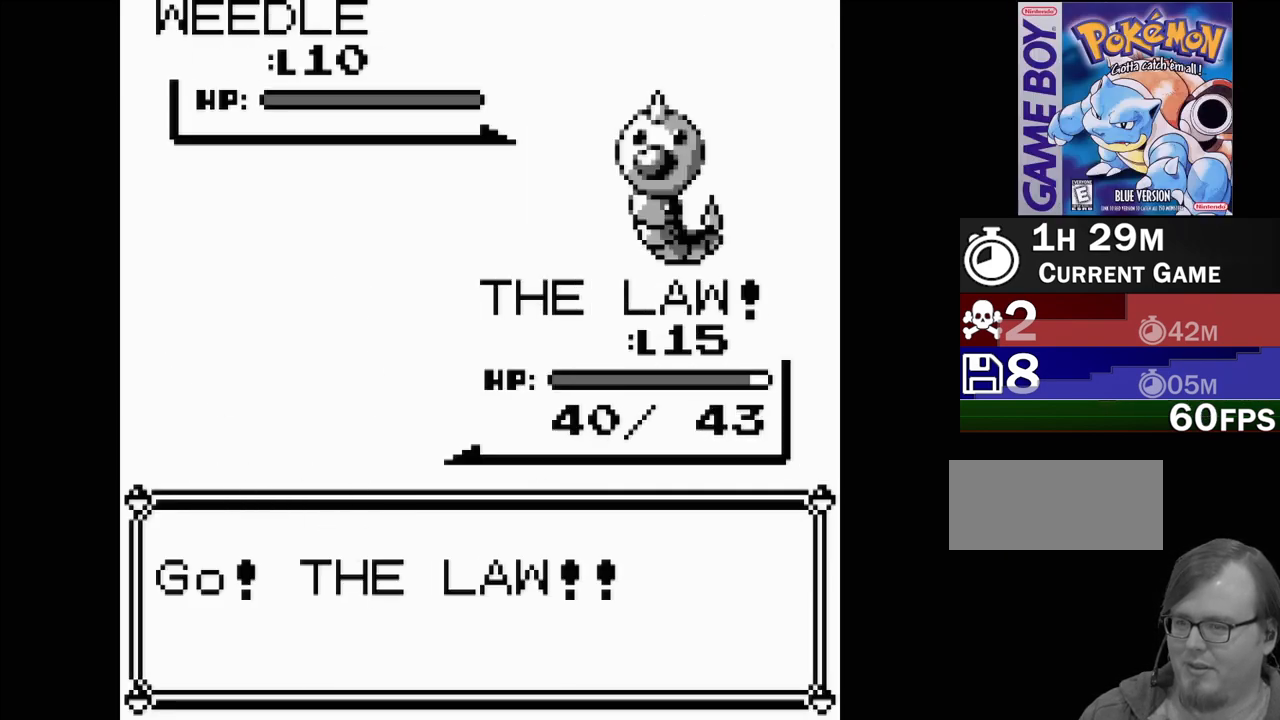
{"buttons": [], "events": []}
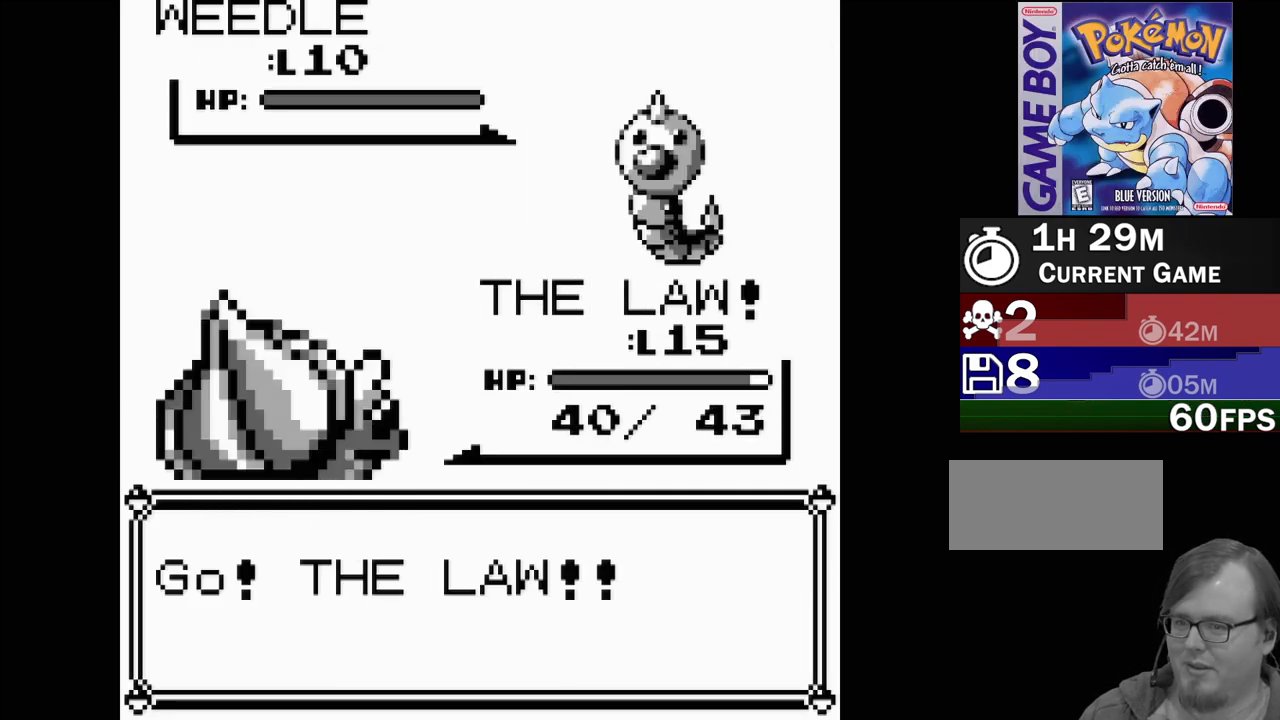
{"buttons": [], "events": []}
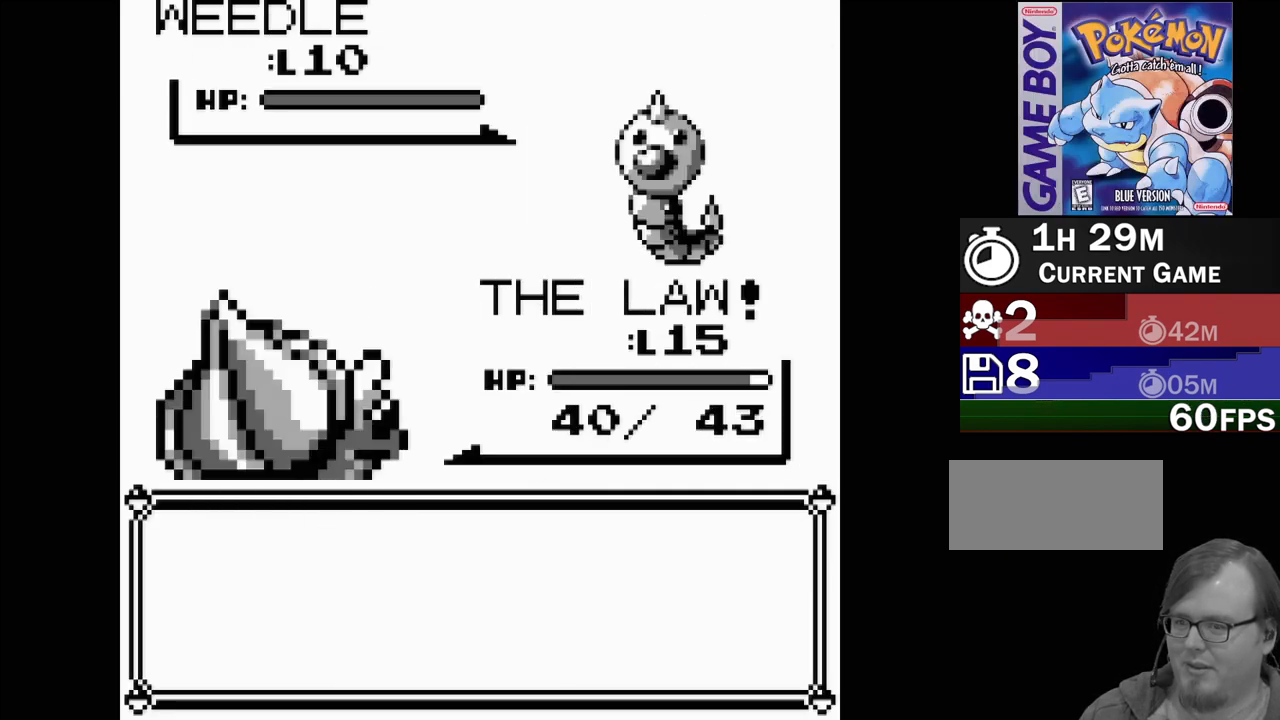
{"buttons": [], "events": []}
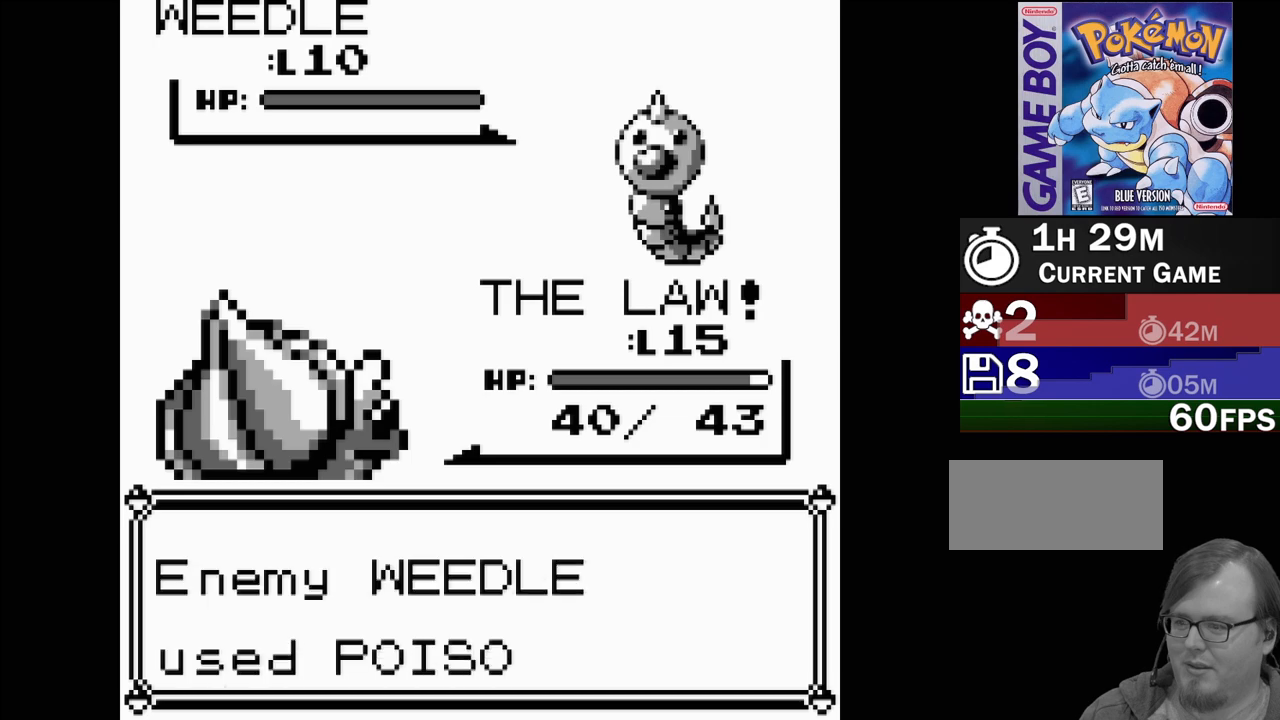
{"buttons": [], "events": []}
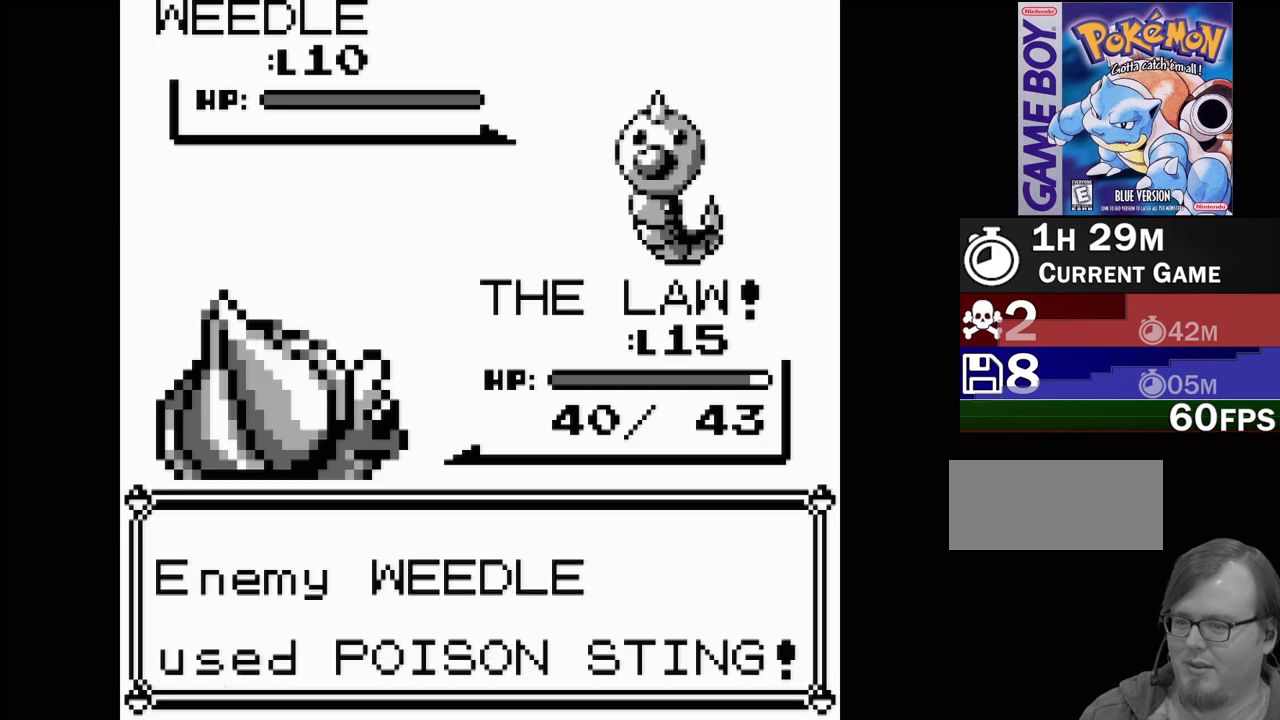
{"buttons": [], "events": []}
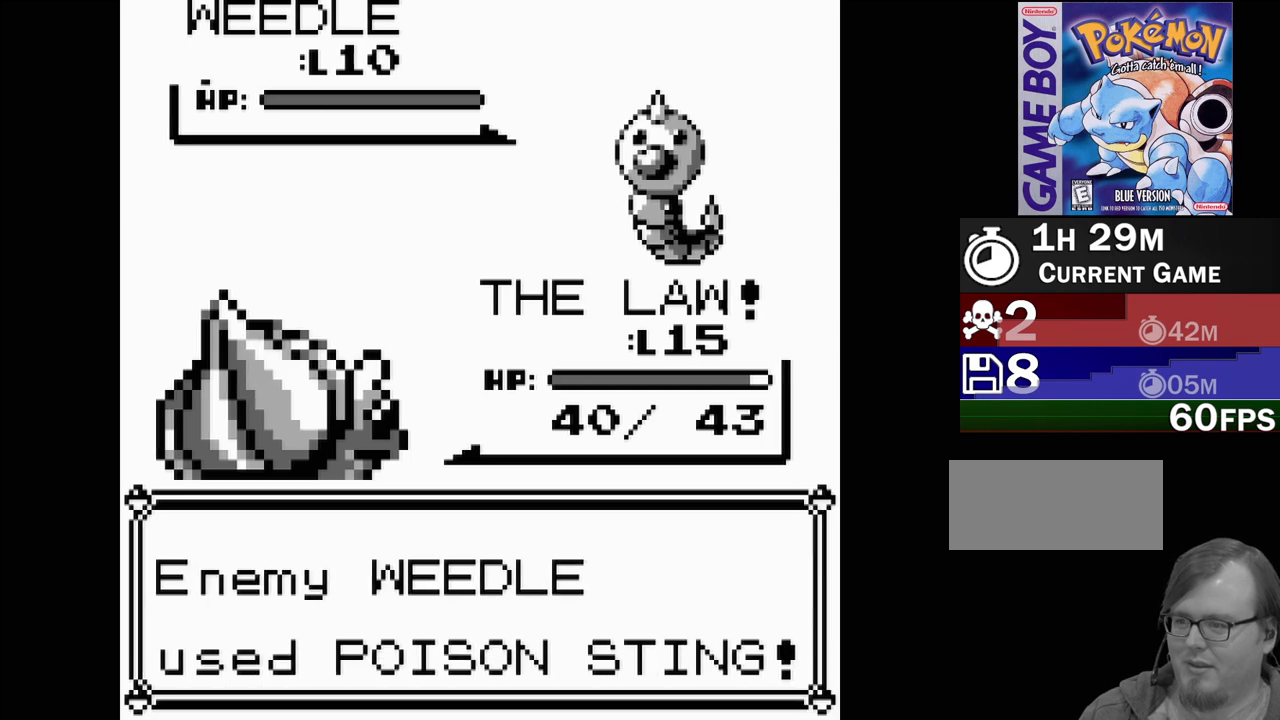
{"buttons": [], "events": []}
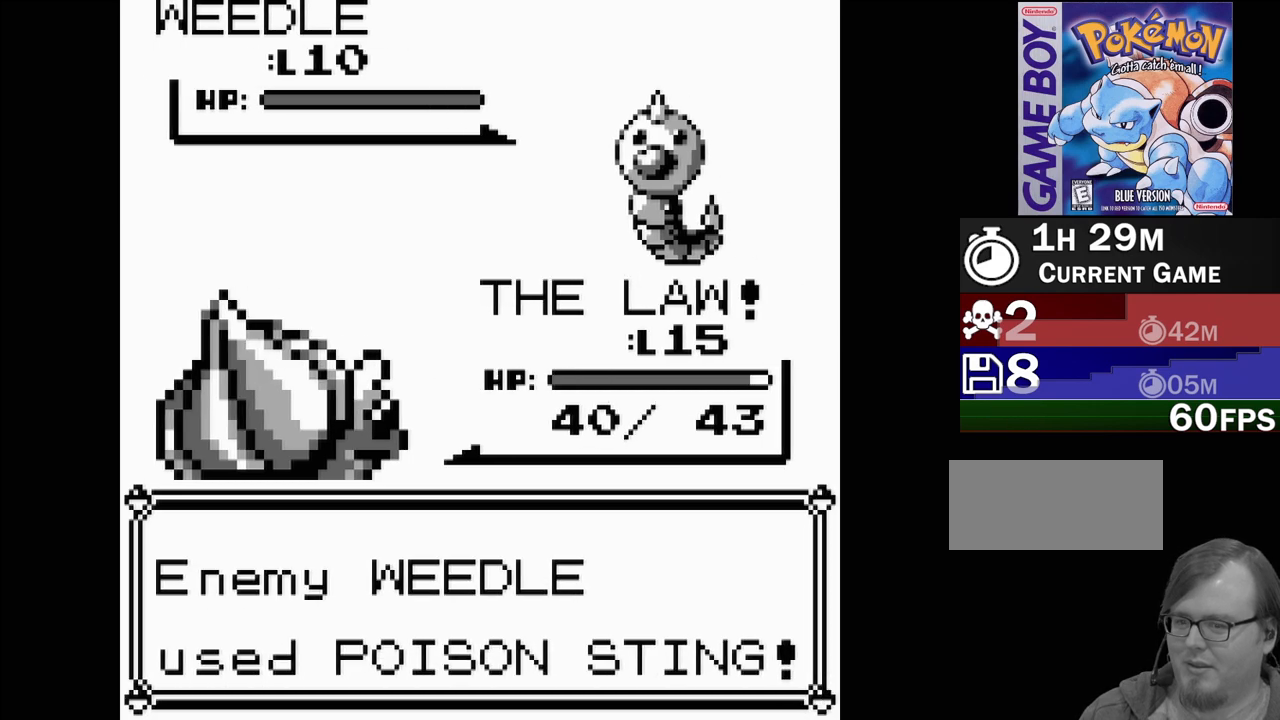
{"buttons": [], "events": []}
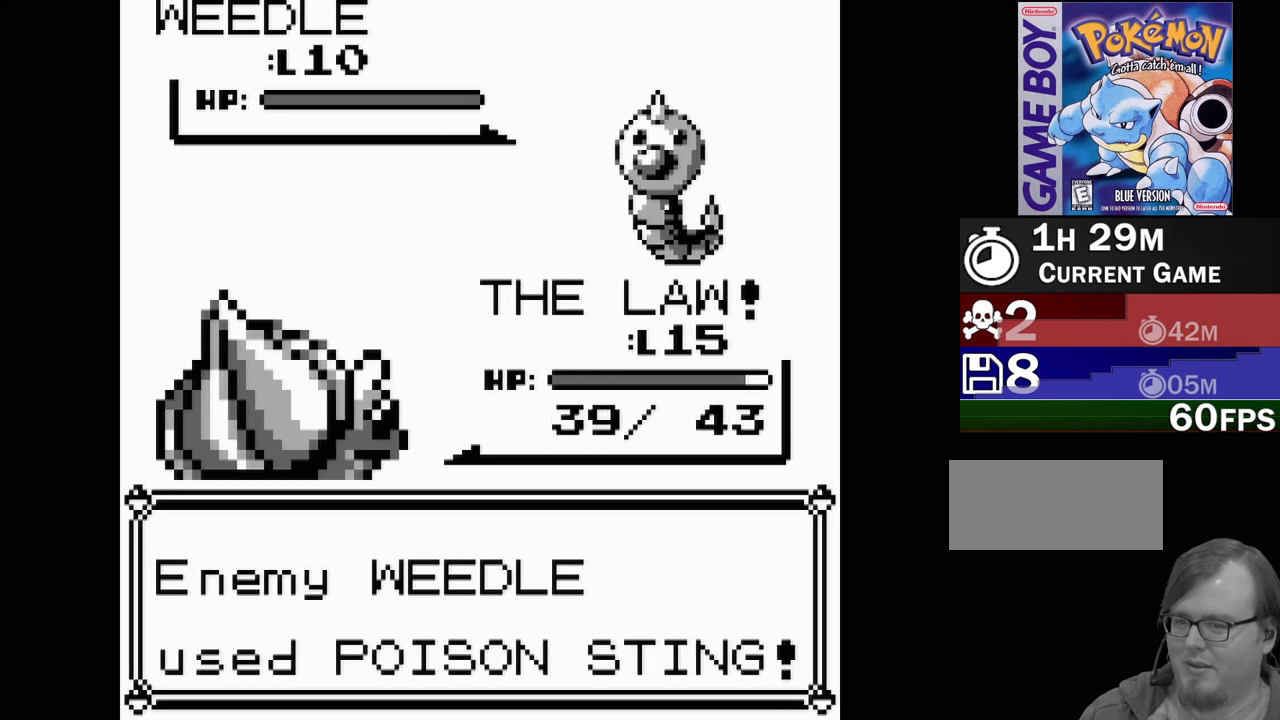
{"buttons": [], "events": []}
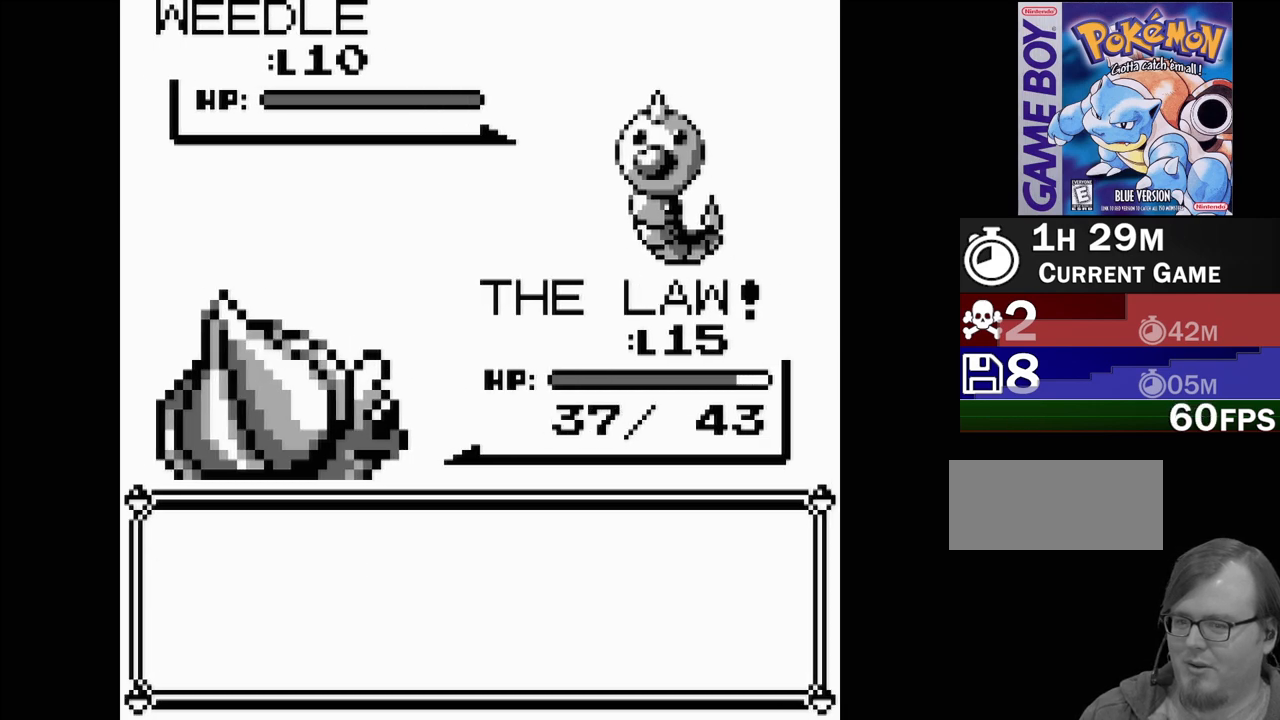
{"buttons": [], "events": []}
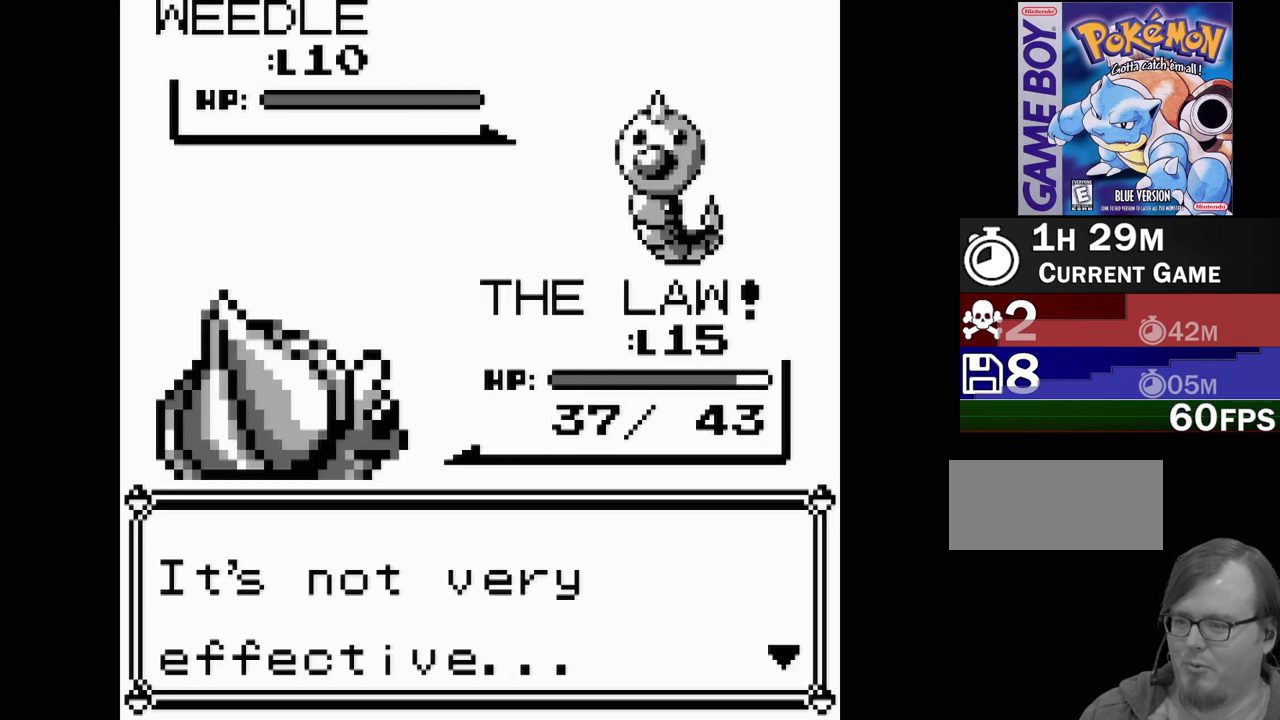
{"buttons": [], "events": [[233, "A", "down"], [367, "A", "up"]]}
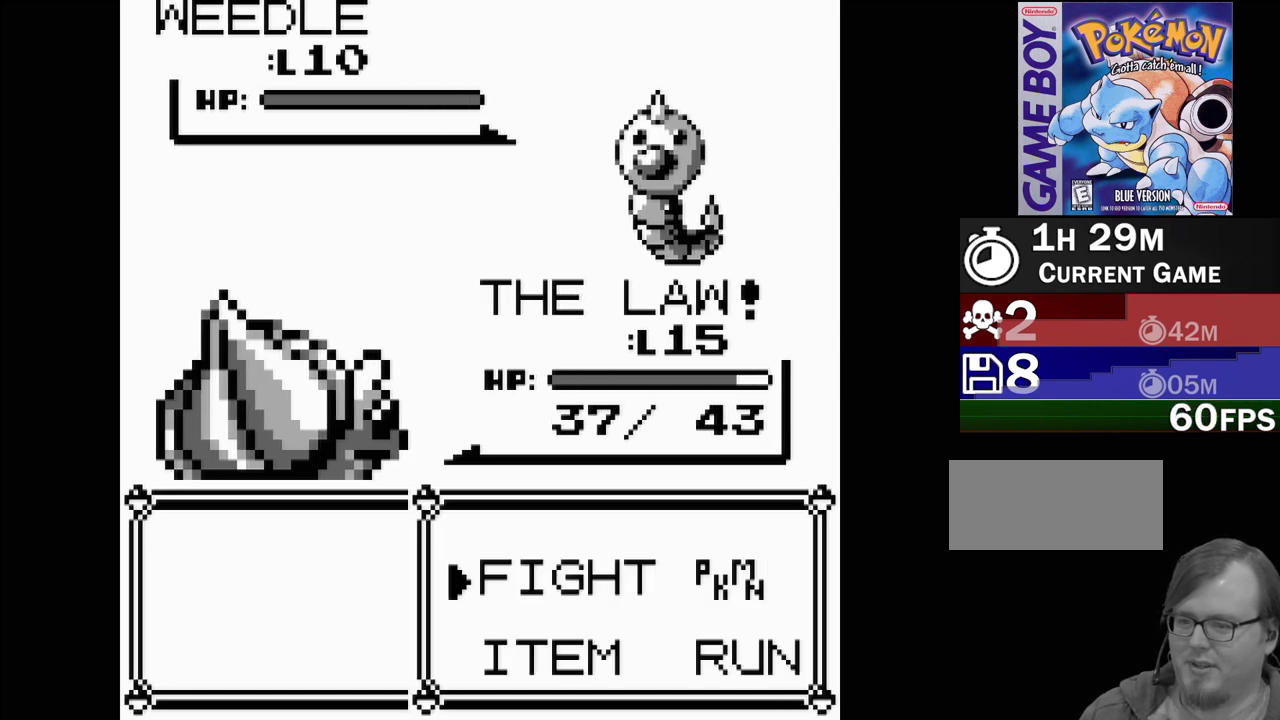
{"buttons": [], "events": [[217, "A", "down"], [367, "A", "up"]]}
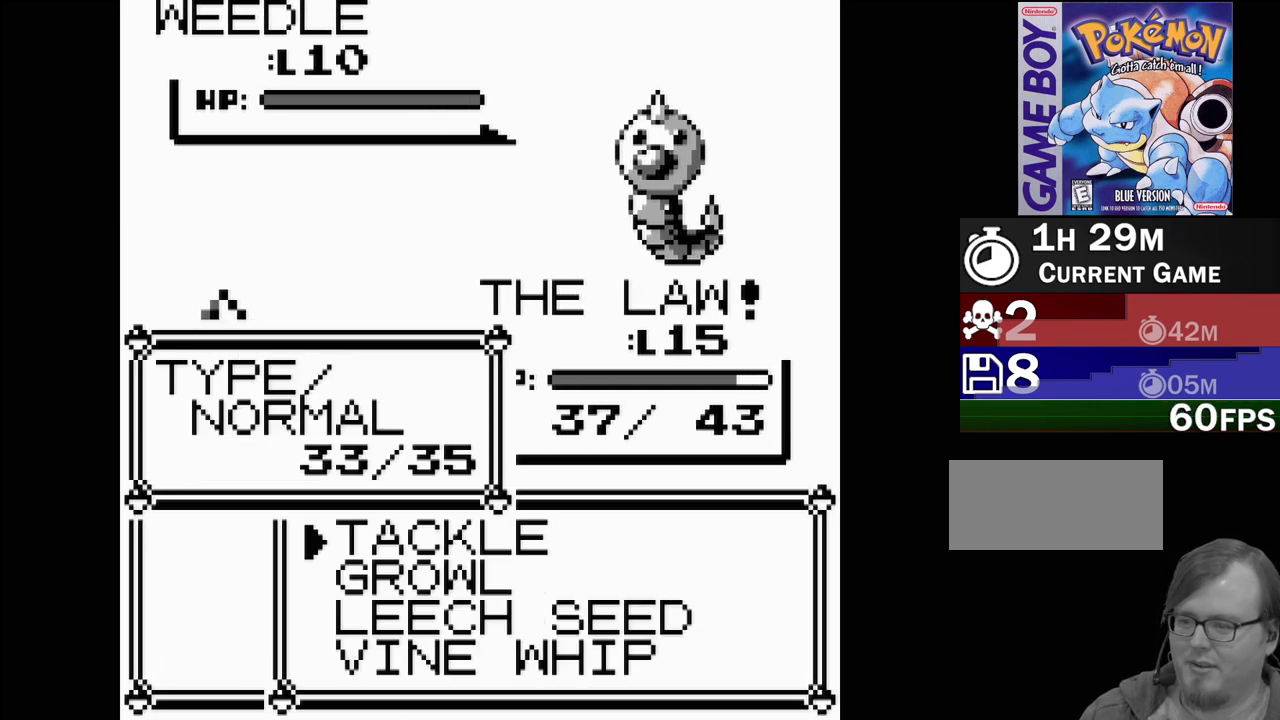
{"buttons": [], "events": [[83, "DPAD_DOWN", "down"], [167, "DPAD_DOWN", "up"], [250, "DPAD_DOWN", "down"], [350, "DPAD_DOWN", "up"], [400, "DPAD_DOWN", "down"], [500, "DPAD_DOWN", "up"]]}
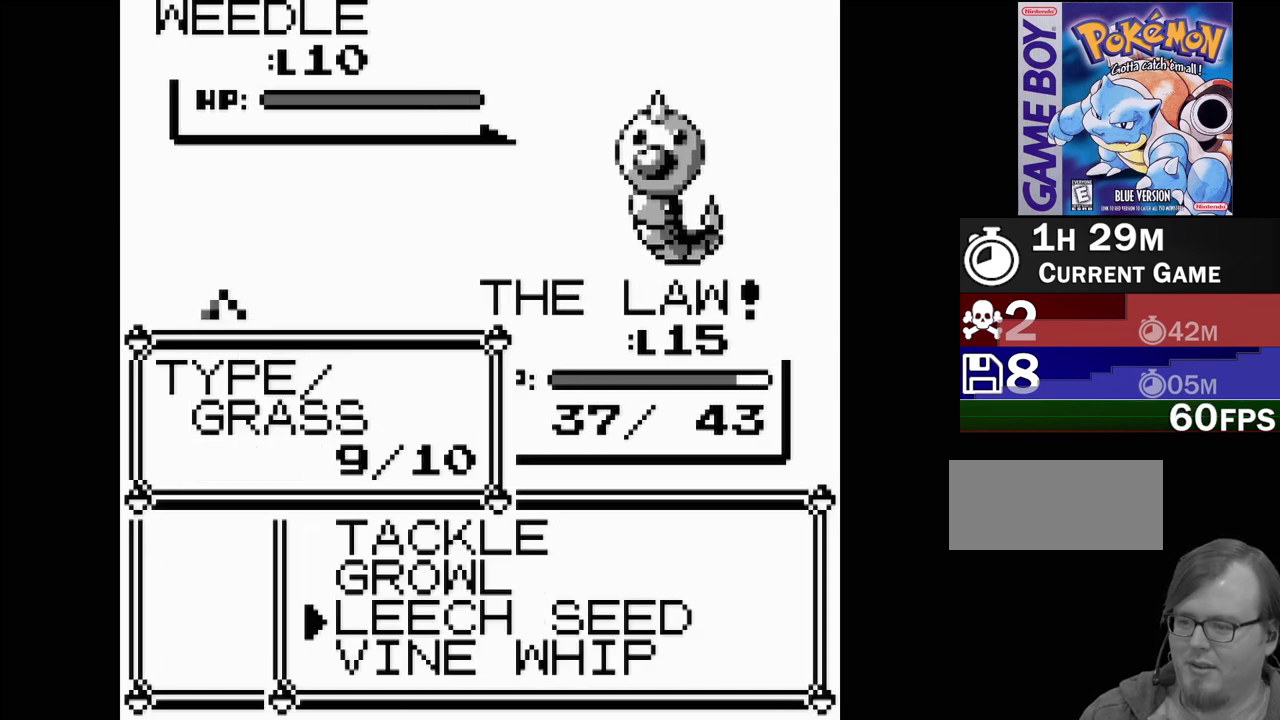
{"buttons": [], "events": [[100, "A", "down"], [250, "A", "up"]]}
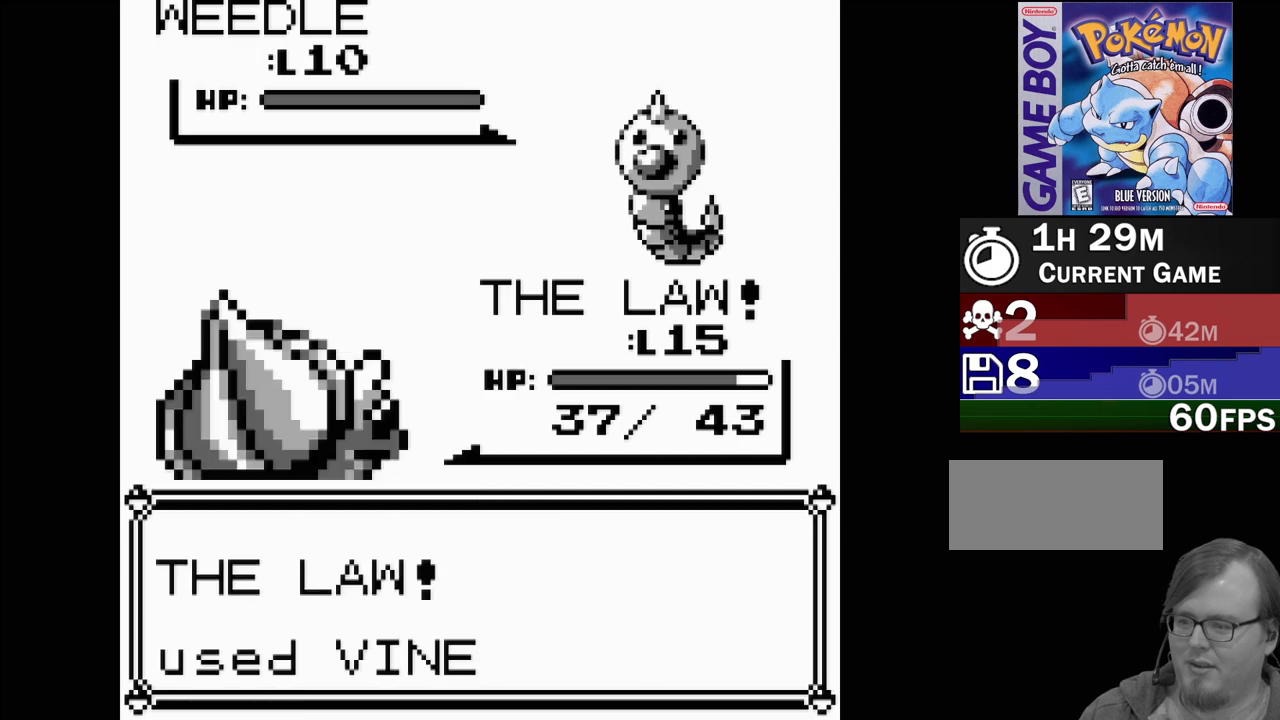
{"buttons": [], "events": []}
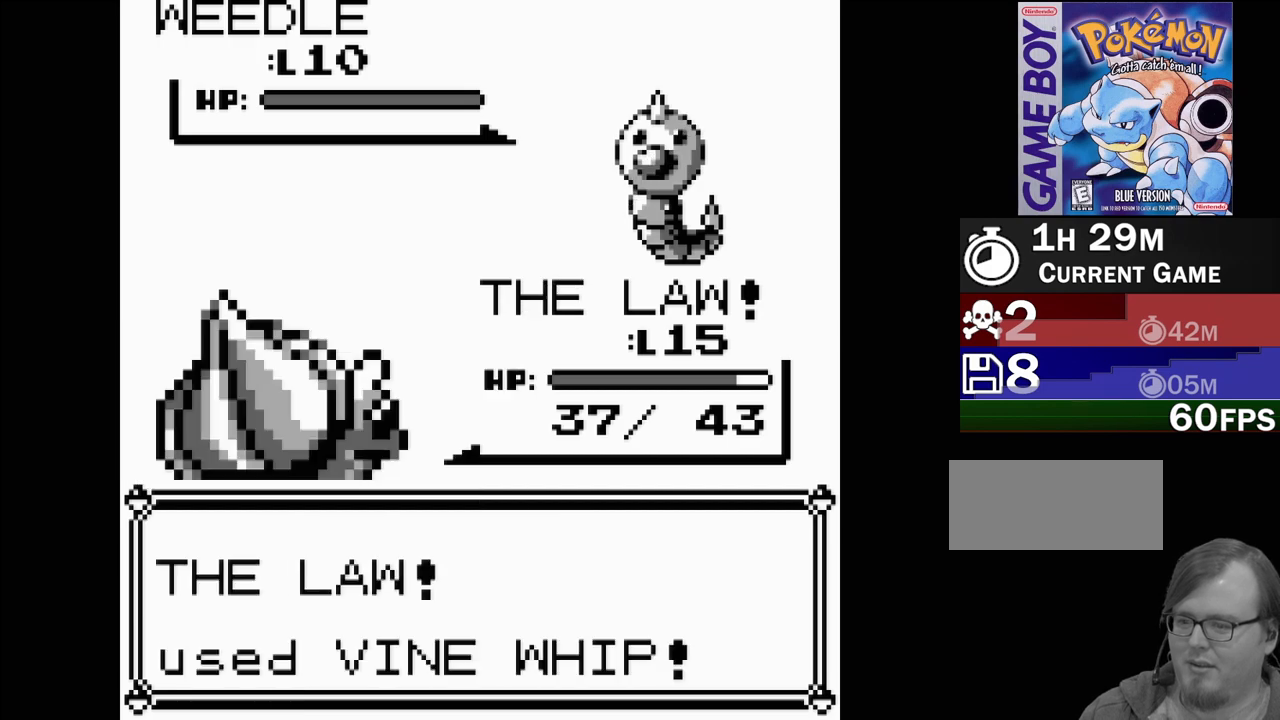
{"buttons": [], "events": []}
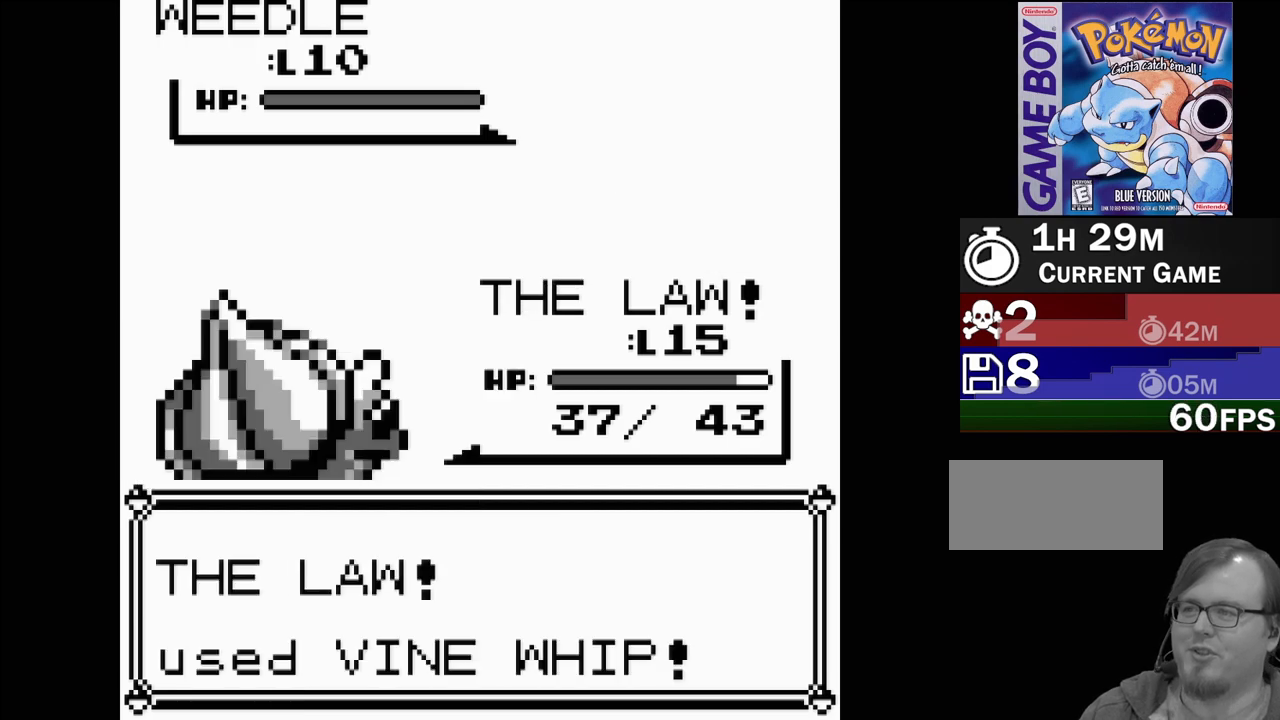
{"buttons": [], "events": []}
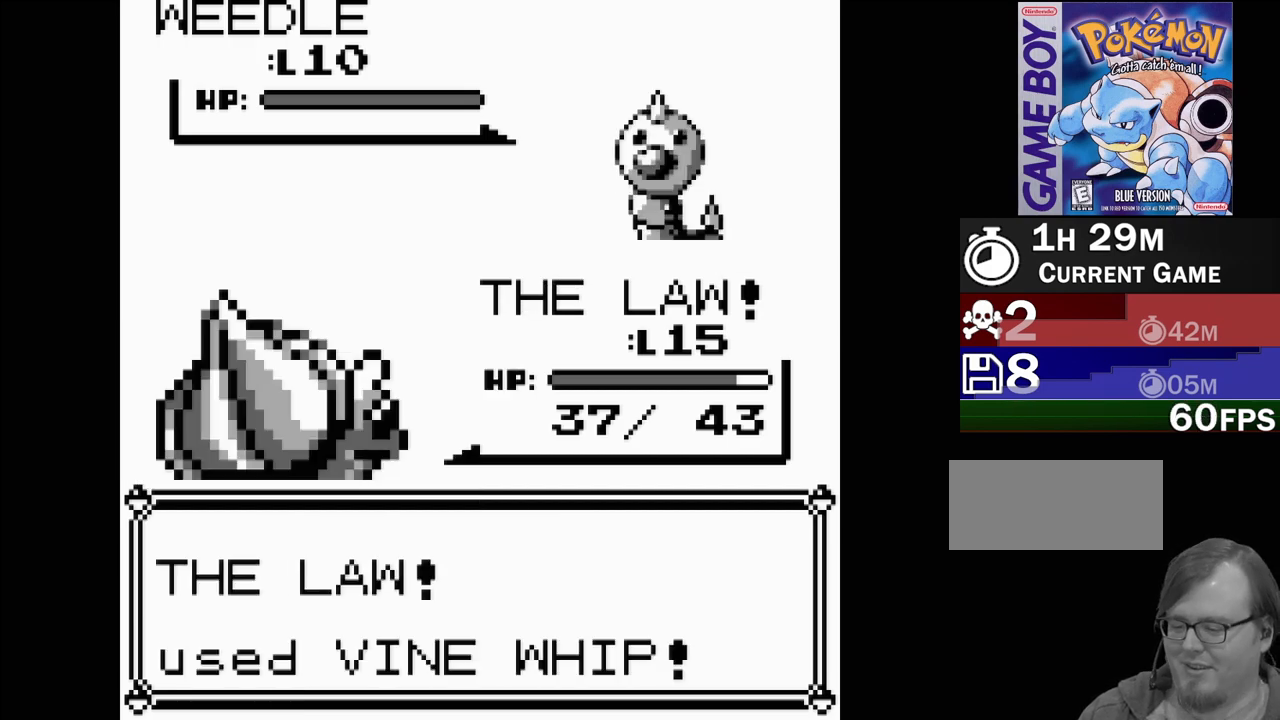
{"buttons": [], "events": []}
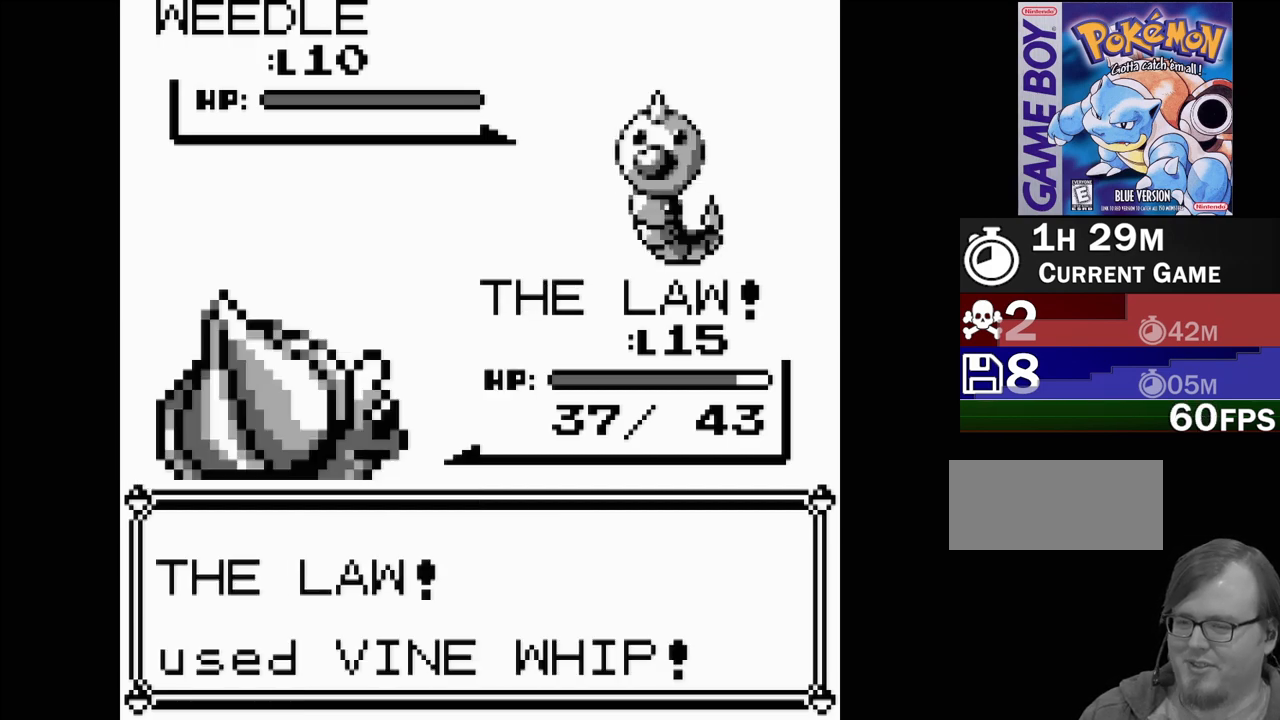
{"buttons": [], "events": []}
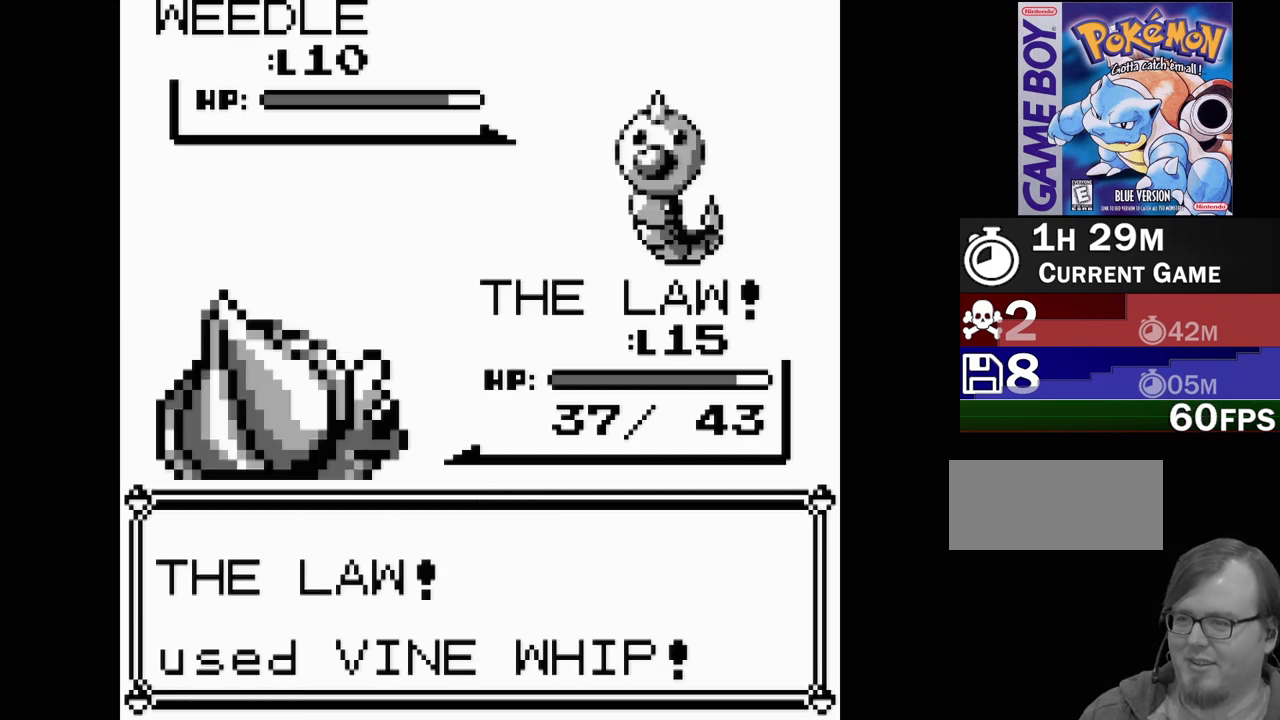
{"buttons": [], "events": []}
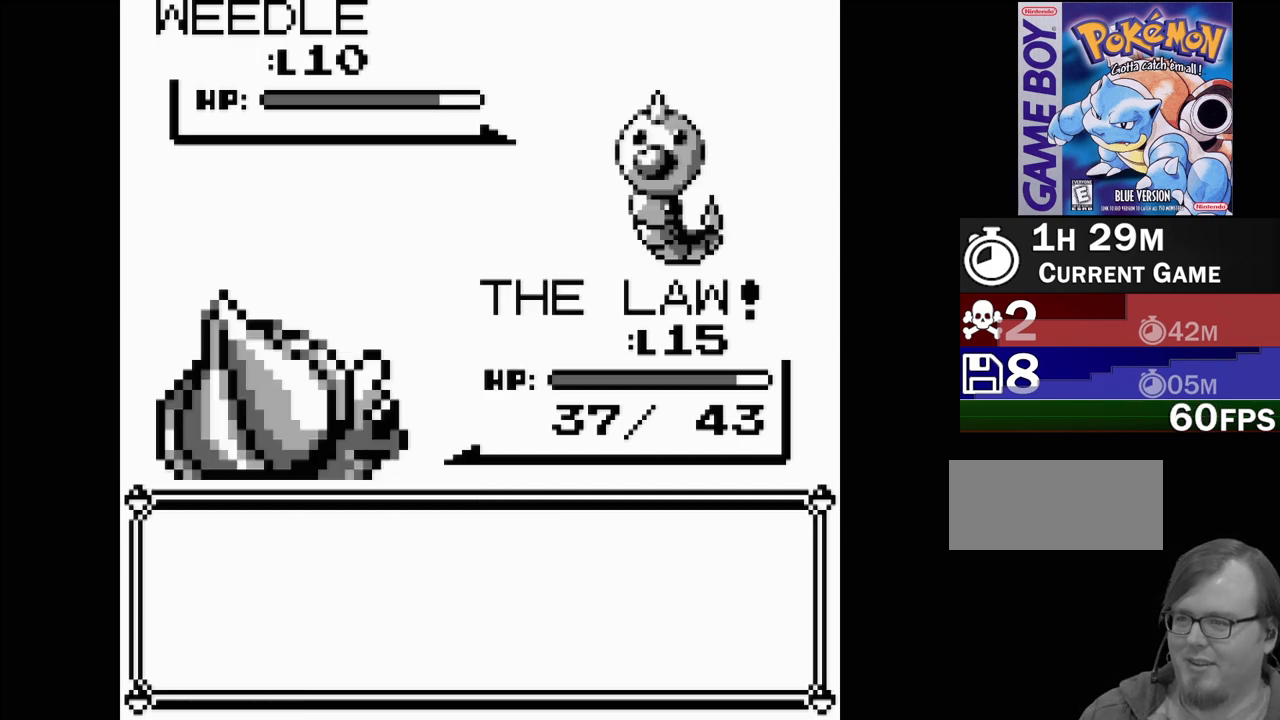
{"buttons": [], "events": [[250, "A", "down"], [367, "A", "up"]]}
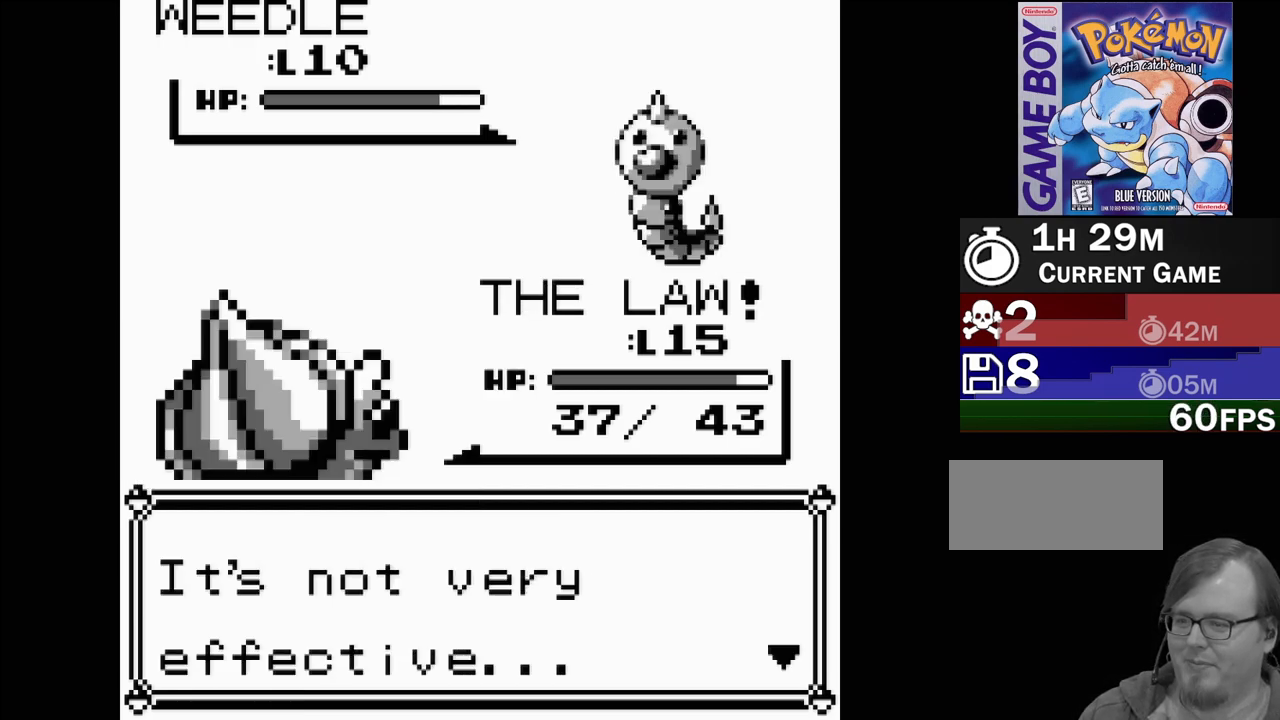
{"buttons": [], "events": [[17, "A", "down"], [150, "A", "up"]]}